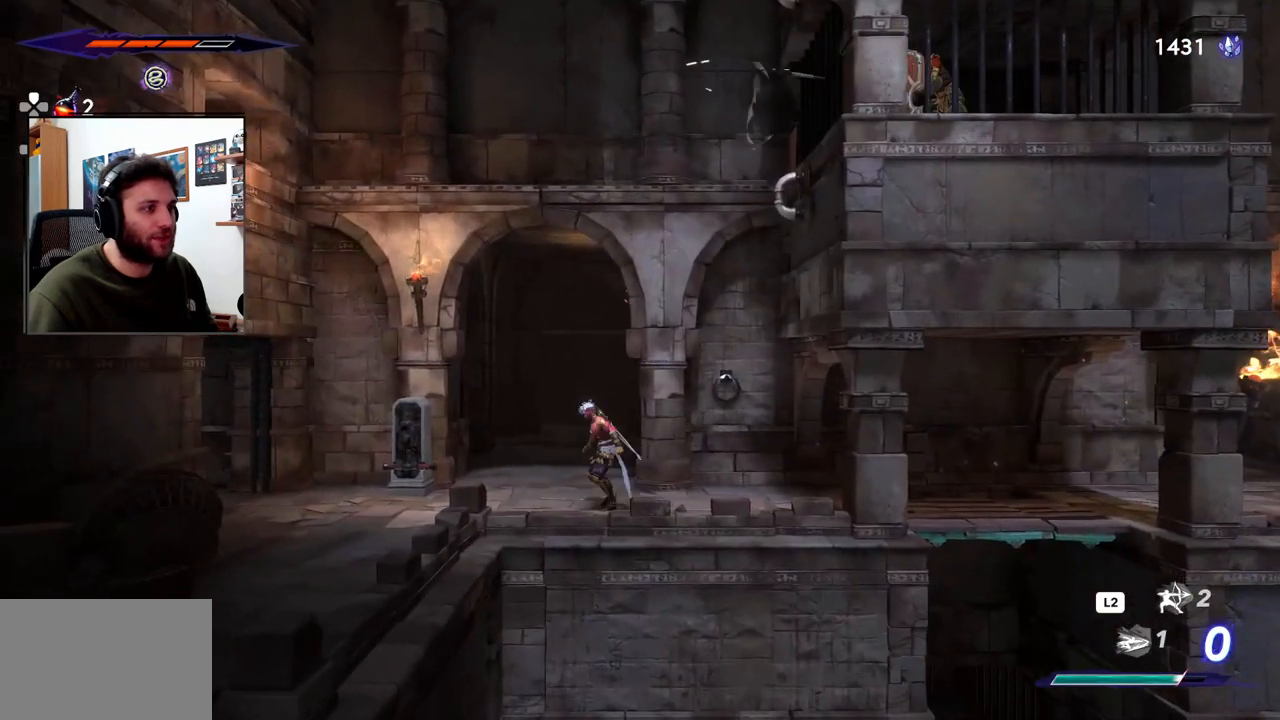
Gameplay with a controller (PlayStation layout); each line is a JSON object with the inputs held at the frame after it (dt_ms = milliseconds from this image to that frame). "events" lists button and stick changes between this image and that frame as [ms after this image, input, new state], when the widget could be followed in between. Not read: TOUCHPAD.
{"dt_ms": 500, "buttons": [], "left_stick": "left", "right_stick": "center", "events": []}
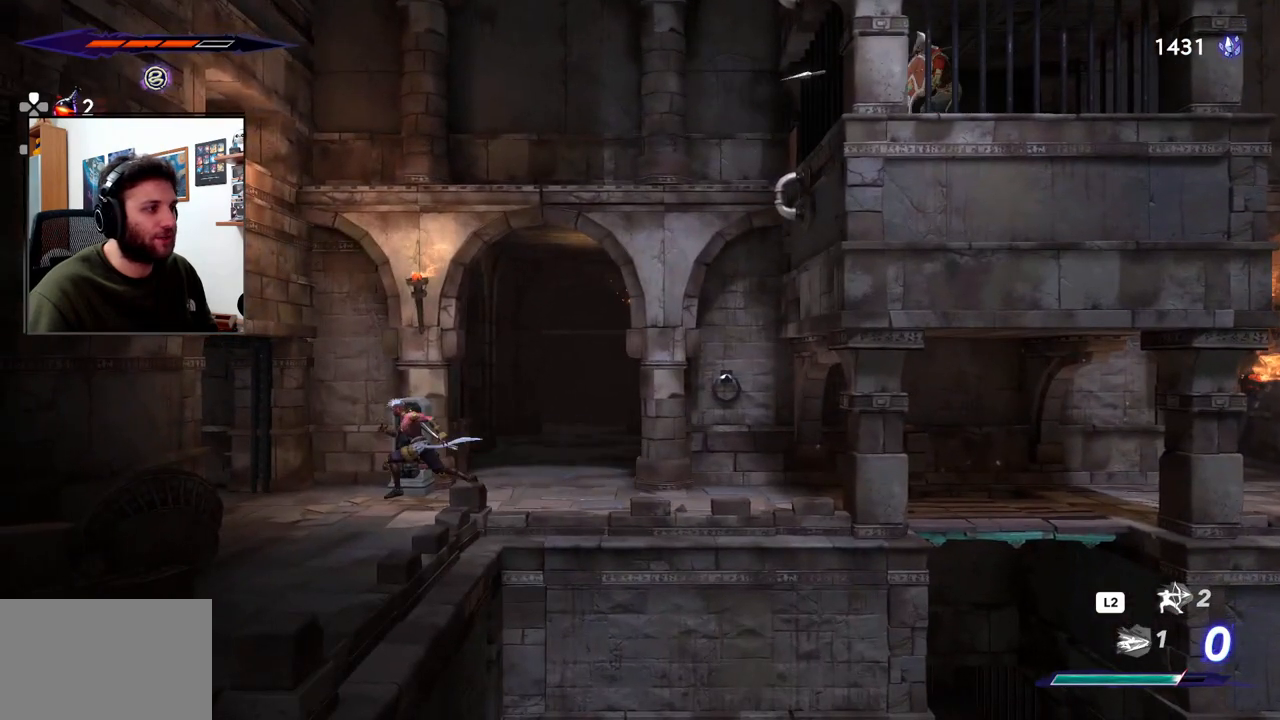
{"dt_ms": 1000, "buttons": [], "left_stick": "center", "right_stick": "center"}
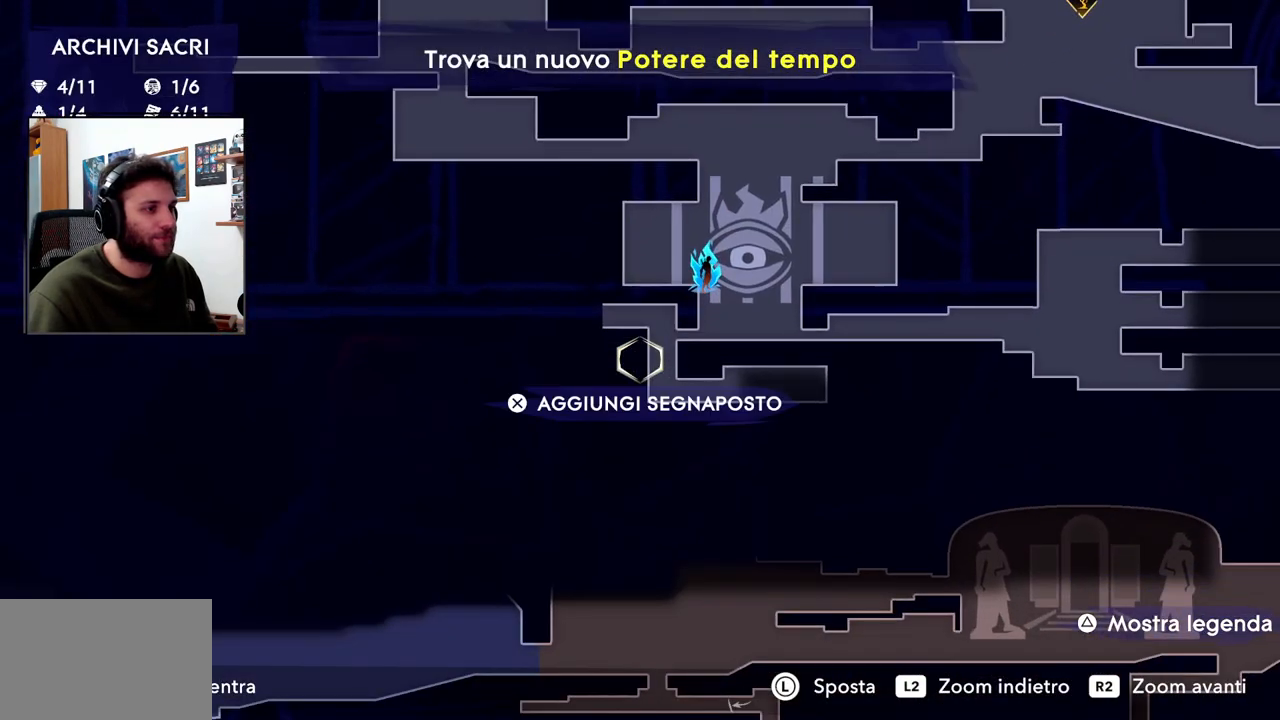
{"dt_ms": 500, "buttons": [], "left_stick": "right", "right_stick": "center", "events": [[83, "left_stick", "right"], [217, "left_stick", "center"], [450, "left_stick", "right"]]}
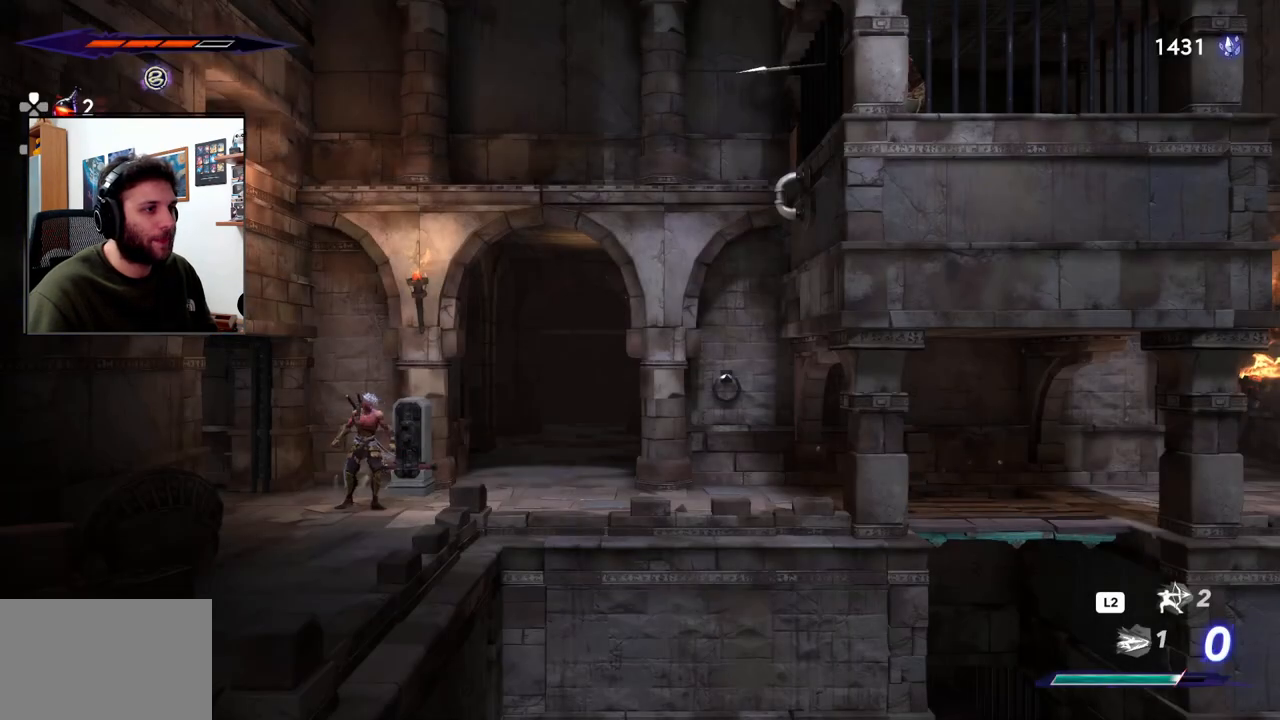
{"dt_ms": 500, "buttons": ["R2"], "left_stick": "right", "right_stick": "center", "events": [[433, "R2", "down"]]}
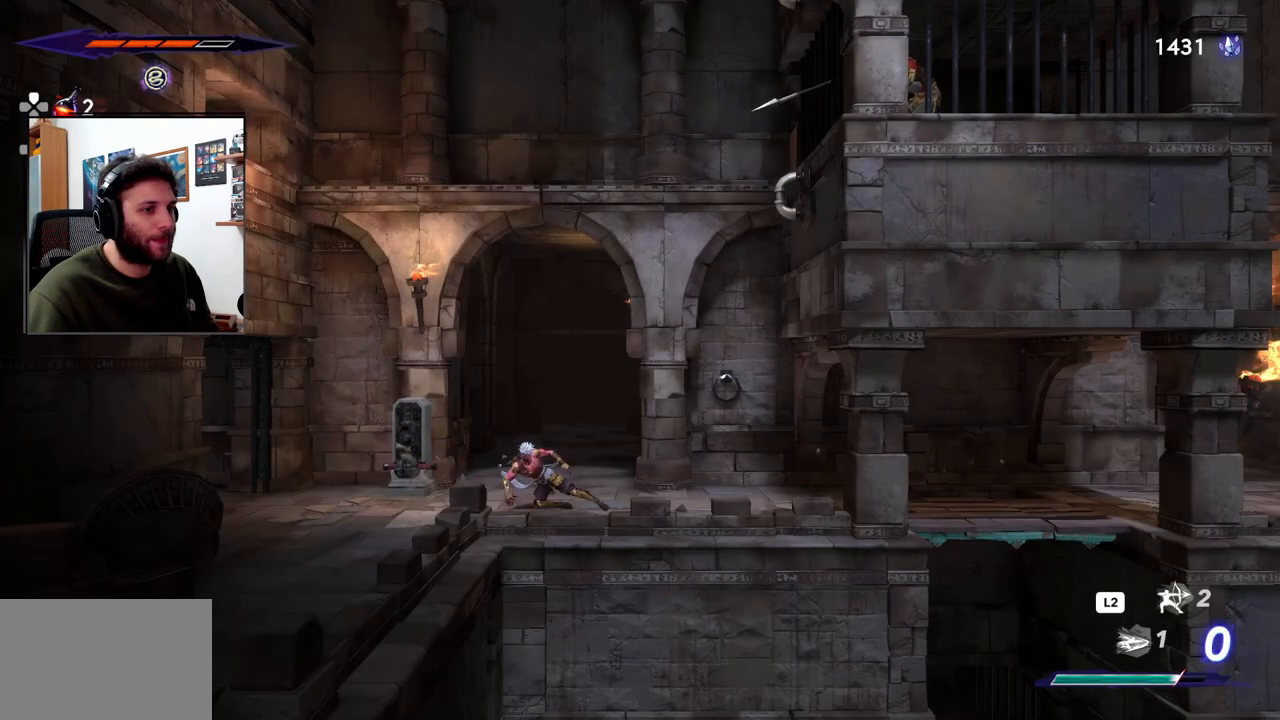
{"dt_ms": 500, "buttons": ["R2"], "left_stick": "right", "right_stick": "center", "events": []}
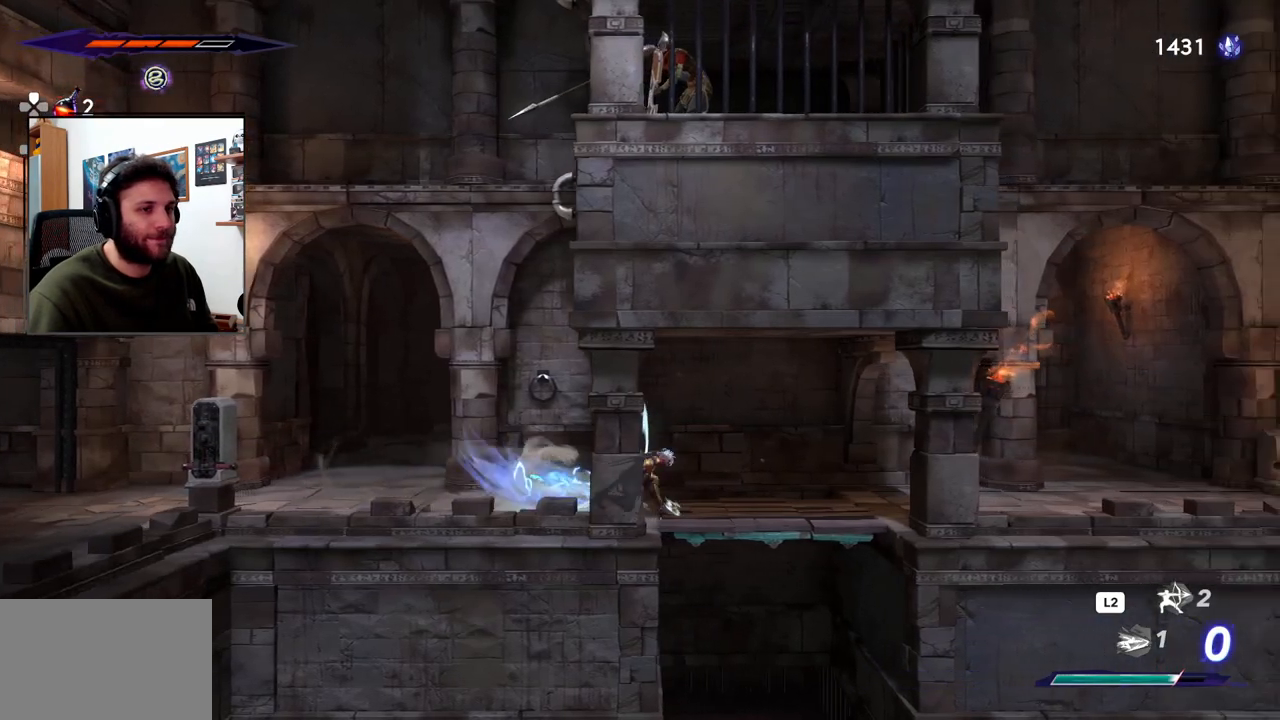
{"dt_ms": 500, "buttons": [], "left_stick": "down", "right_stick": "center", "events": [[133, "CROSS", "down"], [150, "R2", "up"], [150, "left_stick", "down"], [317, "CROSS", "up"]]}
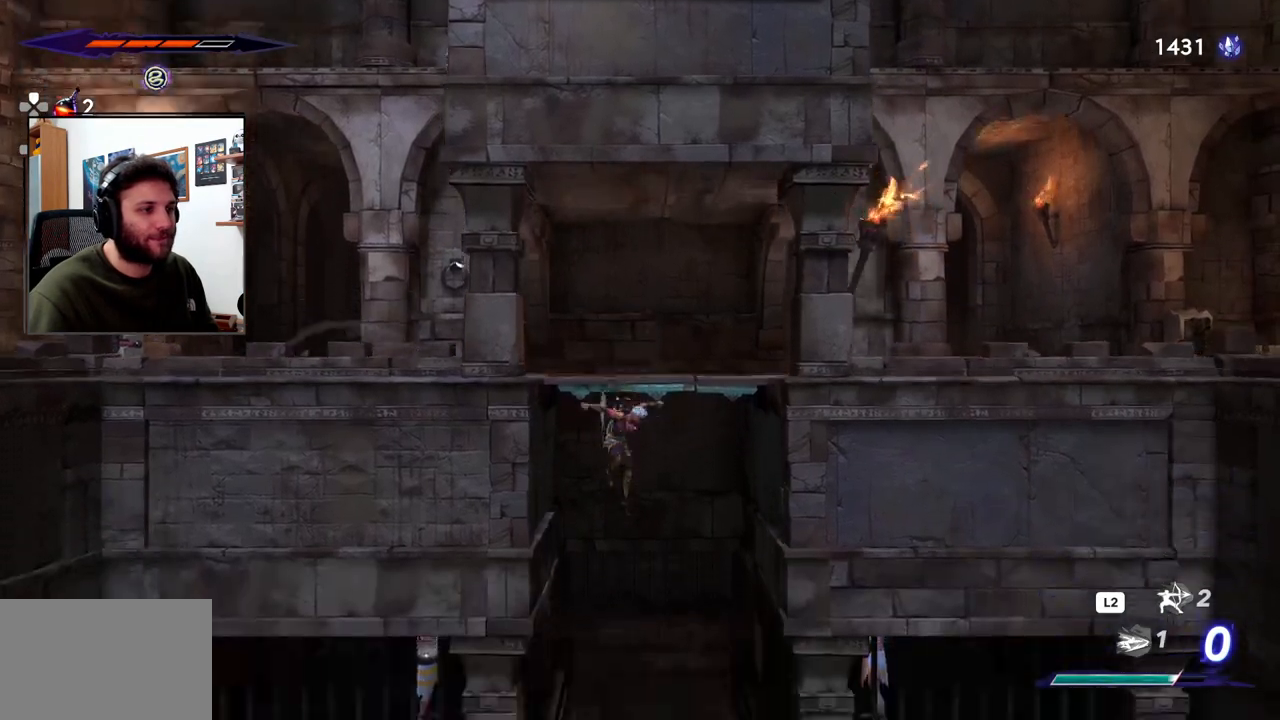
{"dt_ms": 500, "buttons": [], "left_stick": "center", "right_stick": "center", "events": [[117, "left_stick", "center"]]}
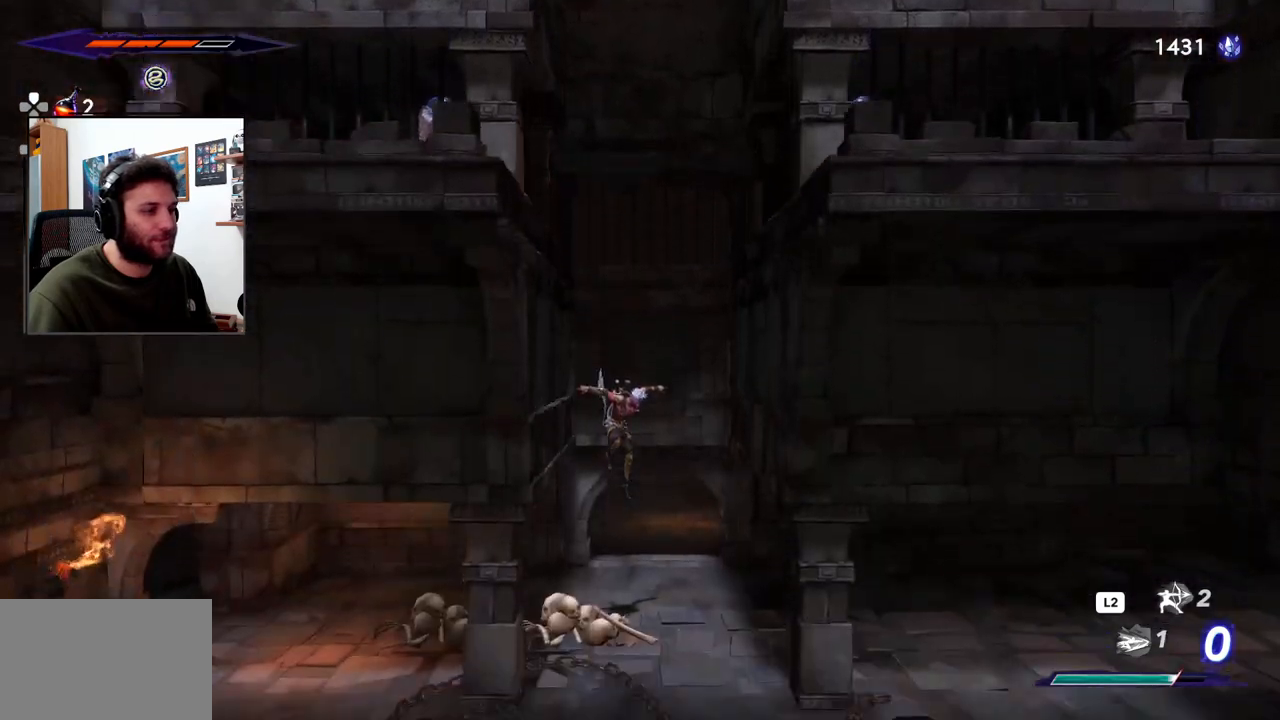
{"dt_ms": 1000, "buttons": ["R2"], "left_stick": "left", "right_stick": "center"}
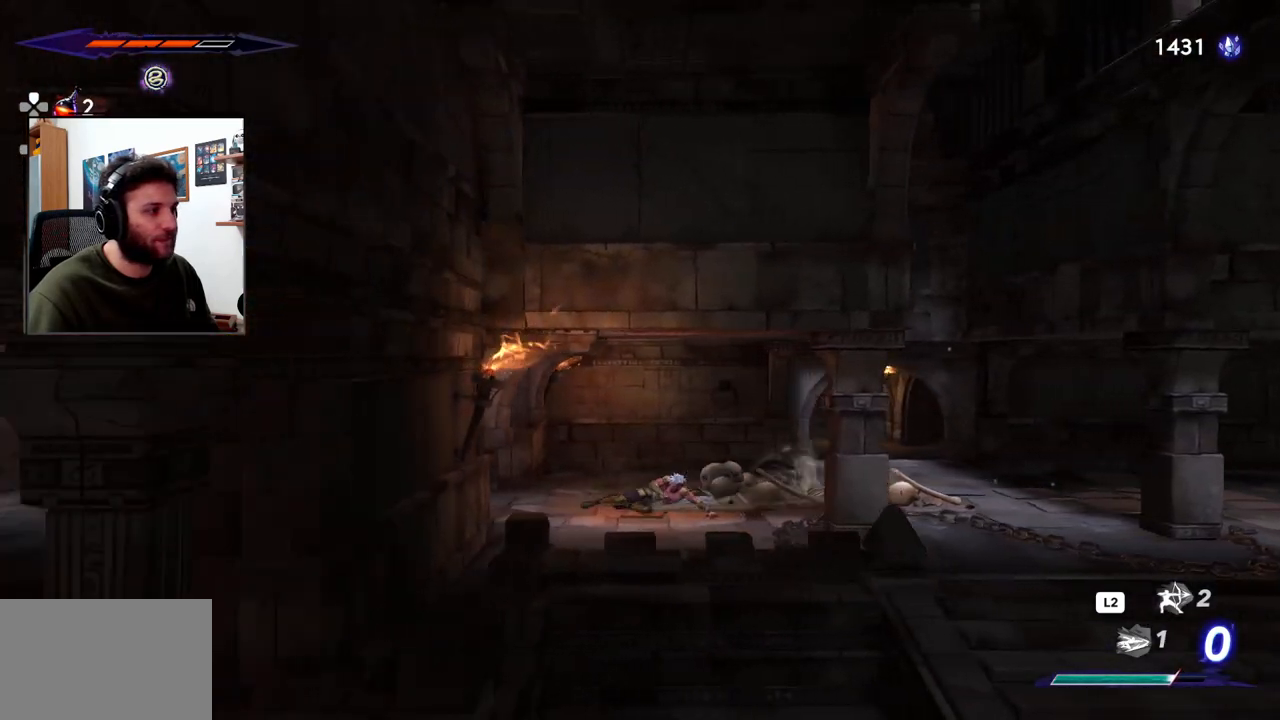
{"dt_ms": 500, "buttons": ["R2"], "left_stick": "left", "right_stick": "center", "events": []}
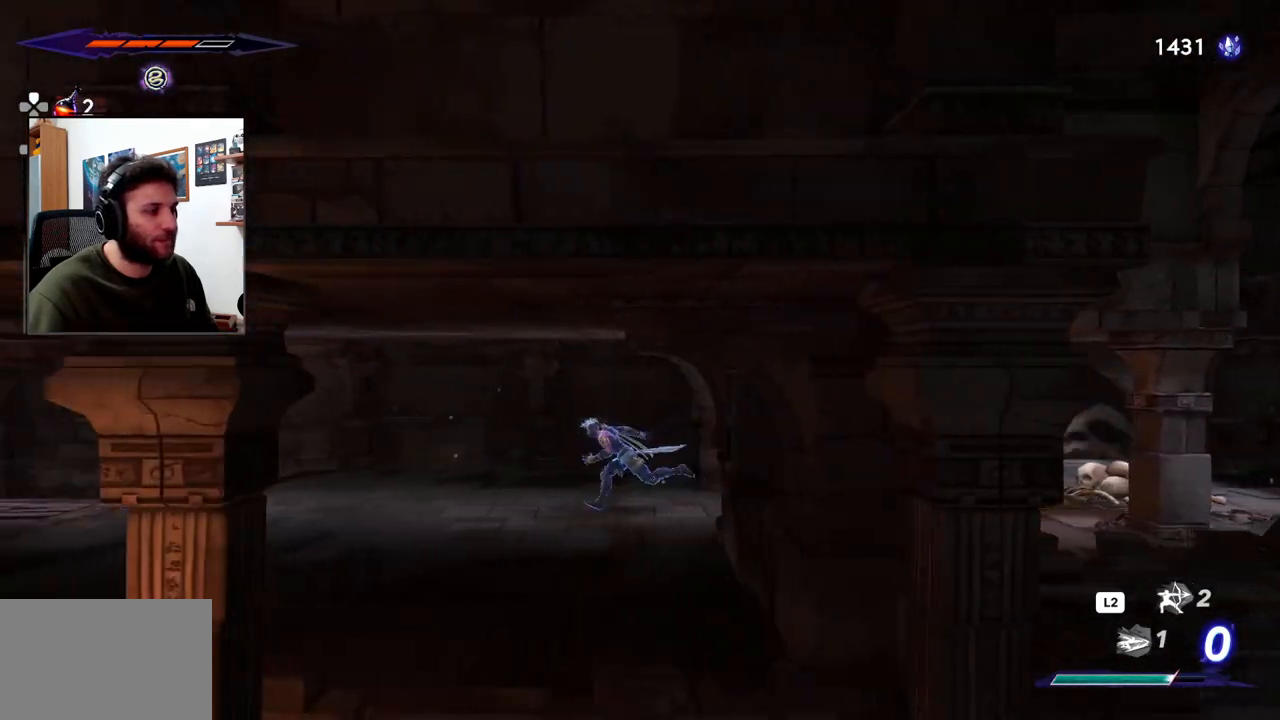
{"dt_ms": 500, "buttons": ["R2"], "left_stick": "left", "right_stick": "center", "events": []}
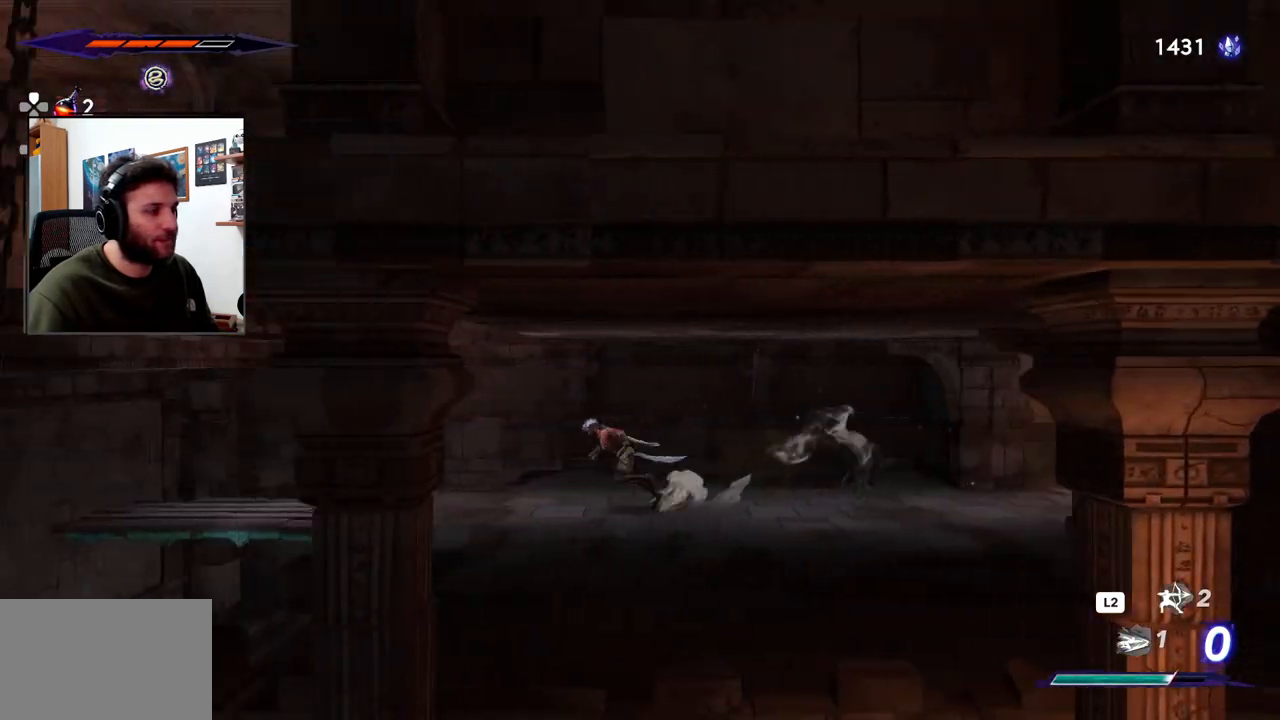
{"dt_ms": 500, "buttons": ["R2"], "left_stick": "left", "right_stick": "center", "events": []}